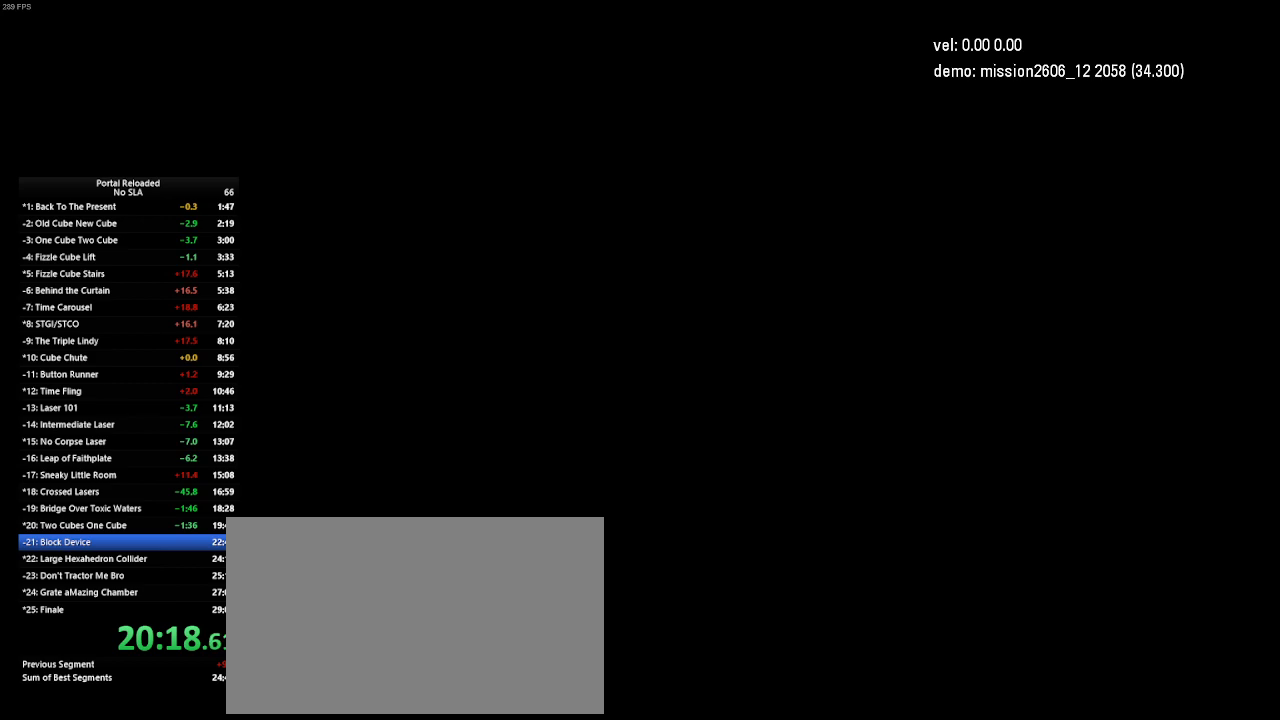
Gameplay with keyboard and mouse; each line is a JSON object with the keys and mouse buttons held at the frame after it. "events" lists presses ("down") and releases ("up") of "down", "duck", "jump", "left", "right", "up", "use", "mouse_left" and "mouse_right" between this image and that frame as [ms after this image, input, new state], when the widget could be followed in between. "mouse_left", "mouse_right" = the "left", "right" buttons of the "mouse" list. No other keys are recorded. Key names are as the overlay labels them; some are game actions (e.g. jump) rather than physical keys. Not read: mouse_move.
{"keys": [], "mouse": [], "events": []}
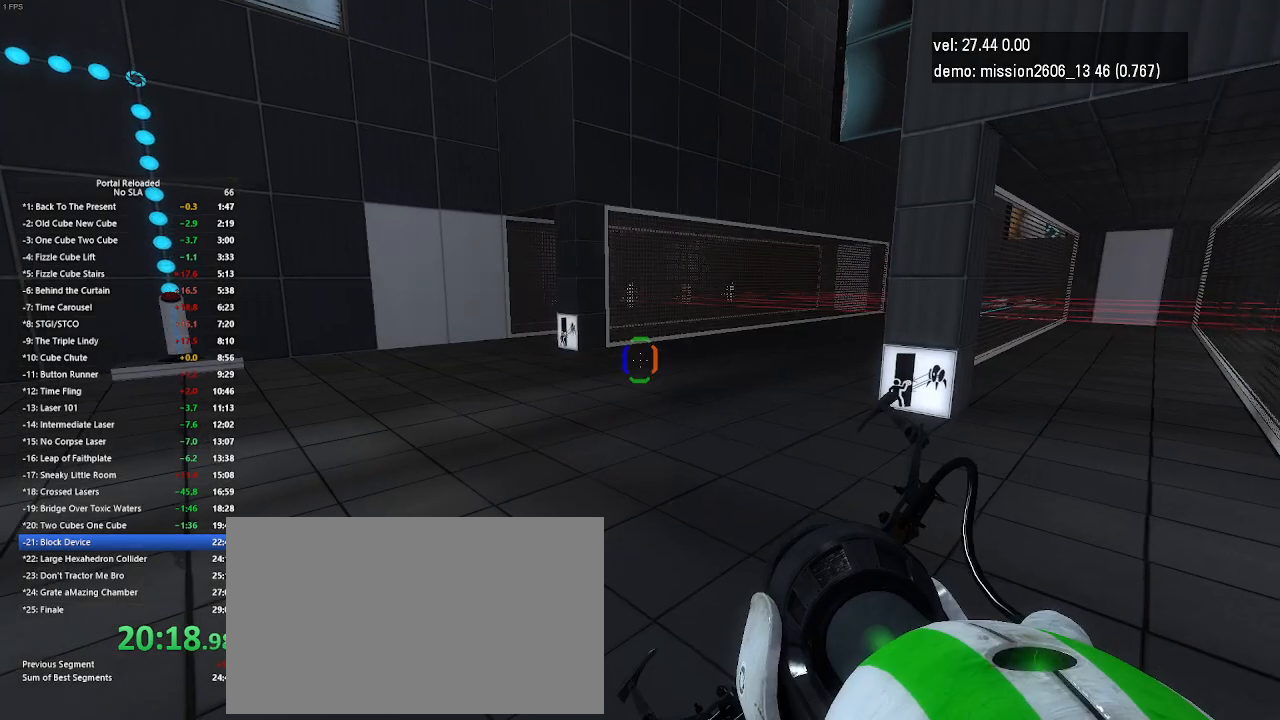
{"keys": ["up"], "mouse": [], "events": [[300, "up", "down"]]}
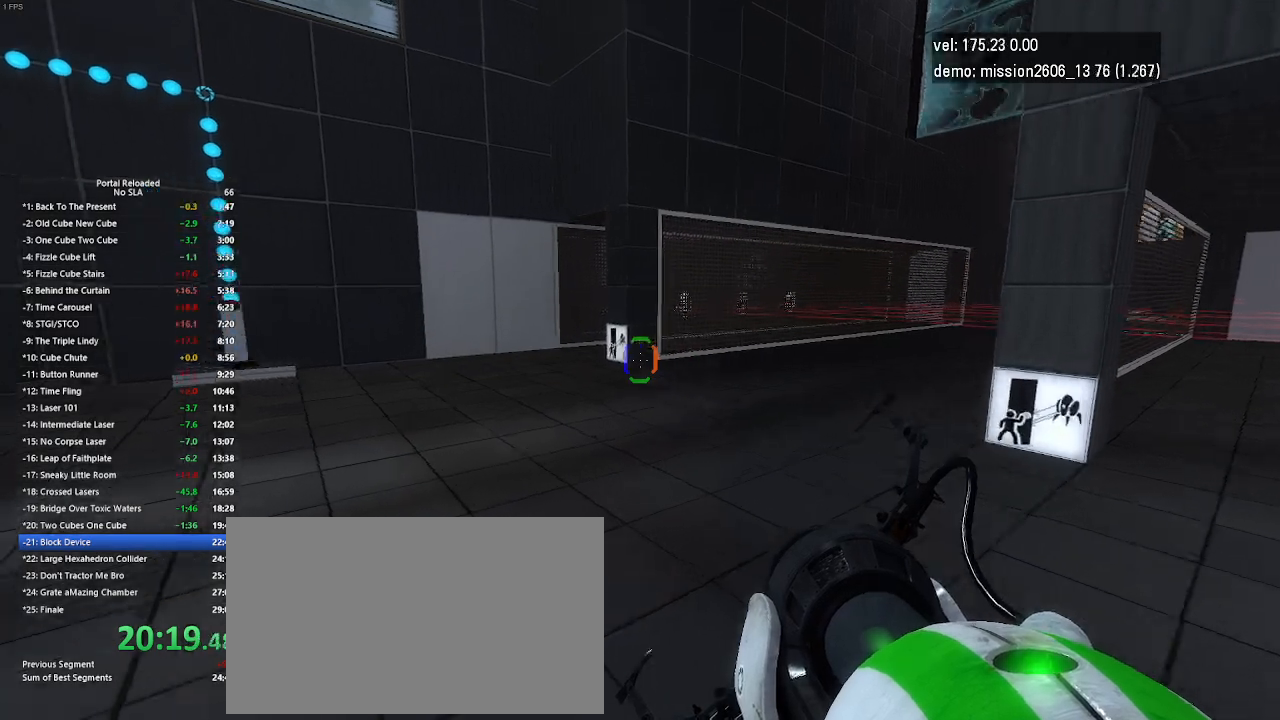
{"keys": ["left", "up"], "mouse": [], "events": [[33, "left", "down"]]}
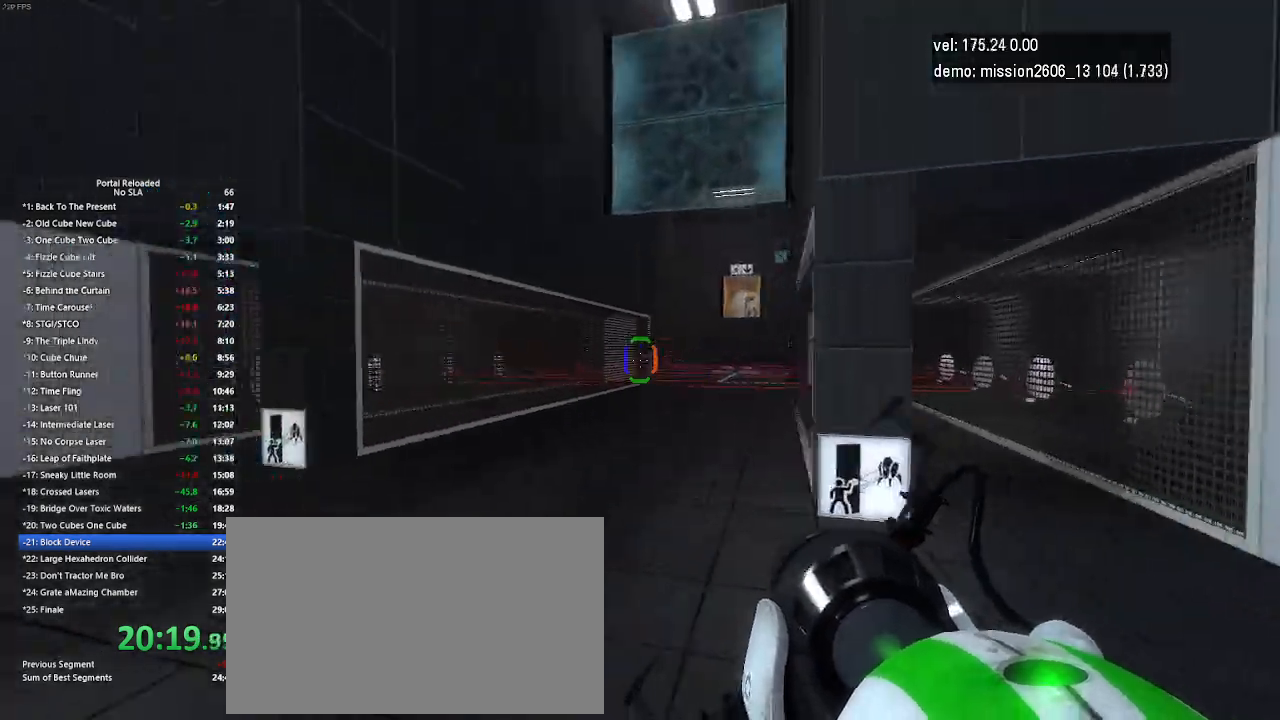
{"keys": ["right", "up"], "mouse": [], "events": [[167, "left", "up"], [267, "mouse_left", "down"], [367, "mouse_left", "up"], [367, "right", "down"]]}
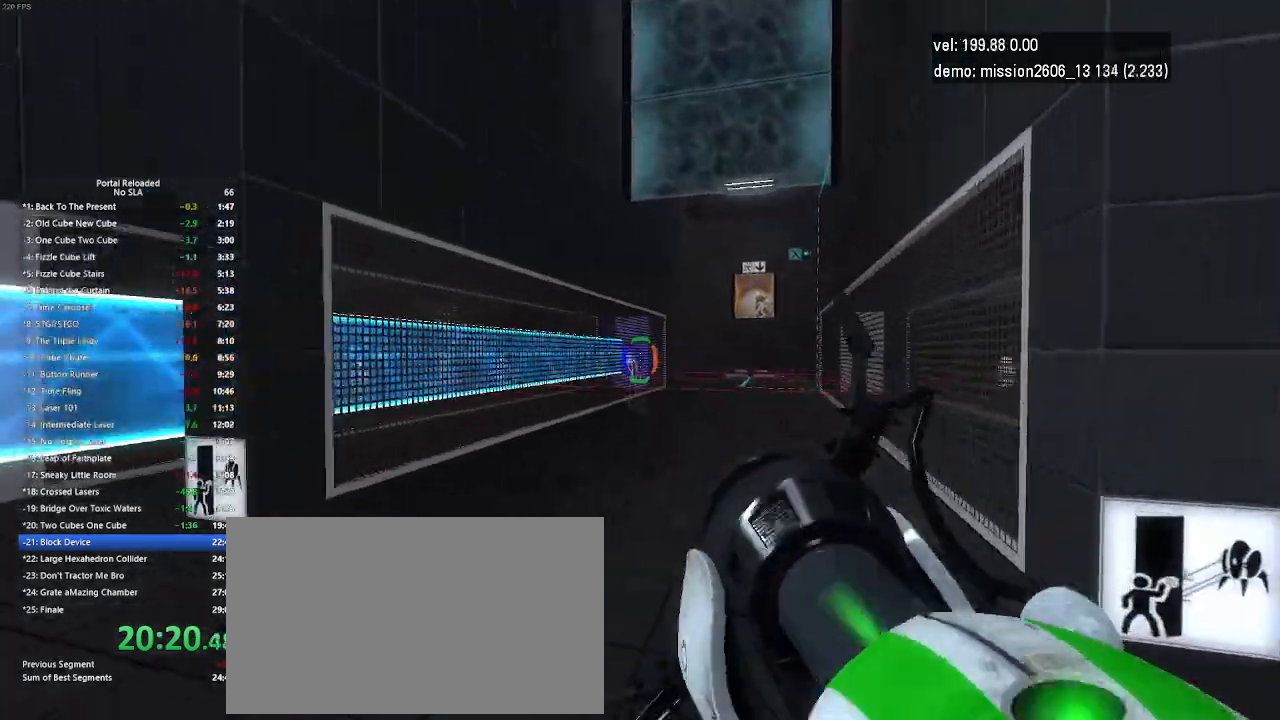
{"keys": ["left", "up"], "mouse": [], "events": [[33, "right", "up"], [233, "left", "down"], [267, "jump", "down"], [433, "jump", "up"]]}
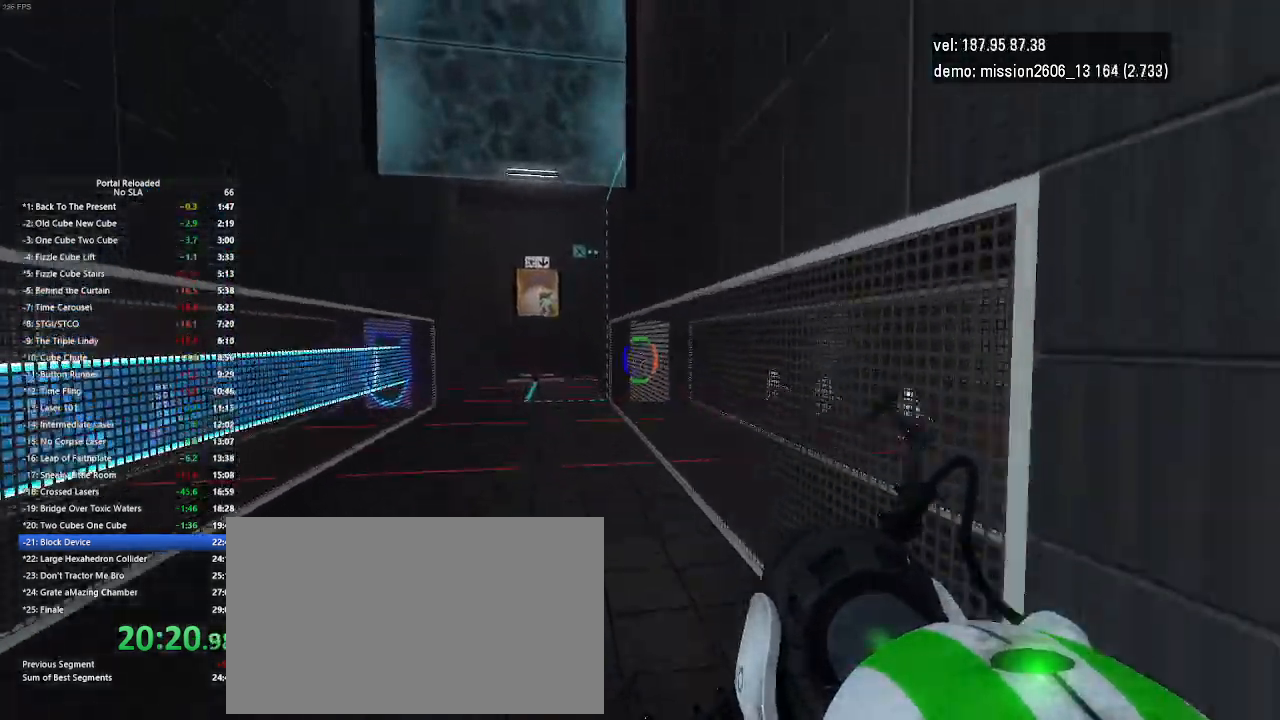
{"keys": ["left", "up"], "mouse": [], "events": []}
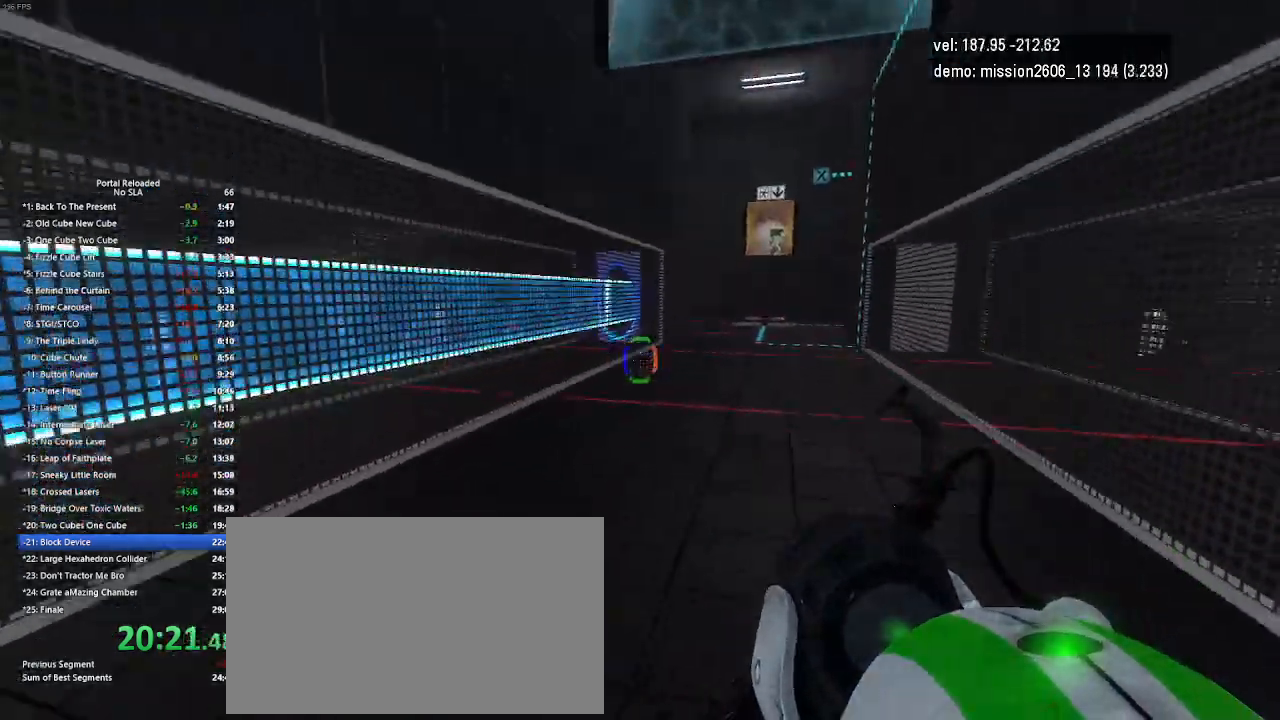
{"keys": ["up"], "mouse": [], "events": [[33, "left", "up"], [100, "jump", "down"], [200, "jump", "up"]]}
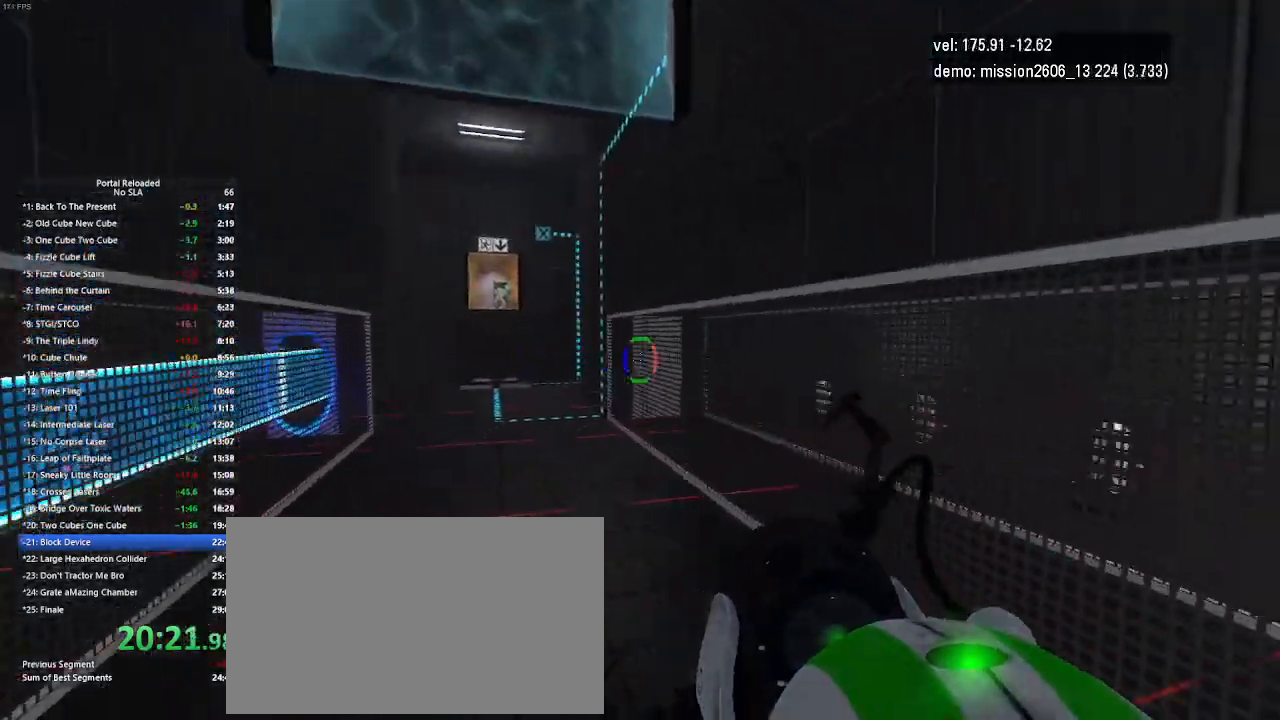
{"keys": ["jump", "left", "up"], "mouse": [], "events": [[367, "left", "down"], [433, "jump", "down"], [467, "jump", "up"], [500, "jump", "down"]]}
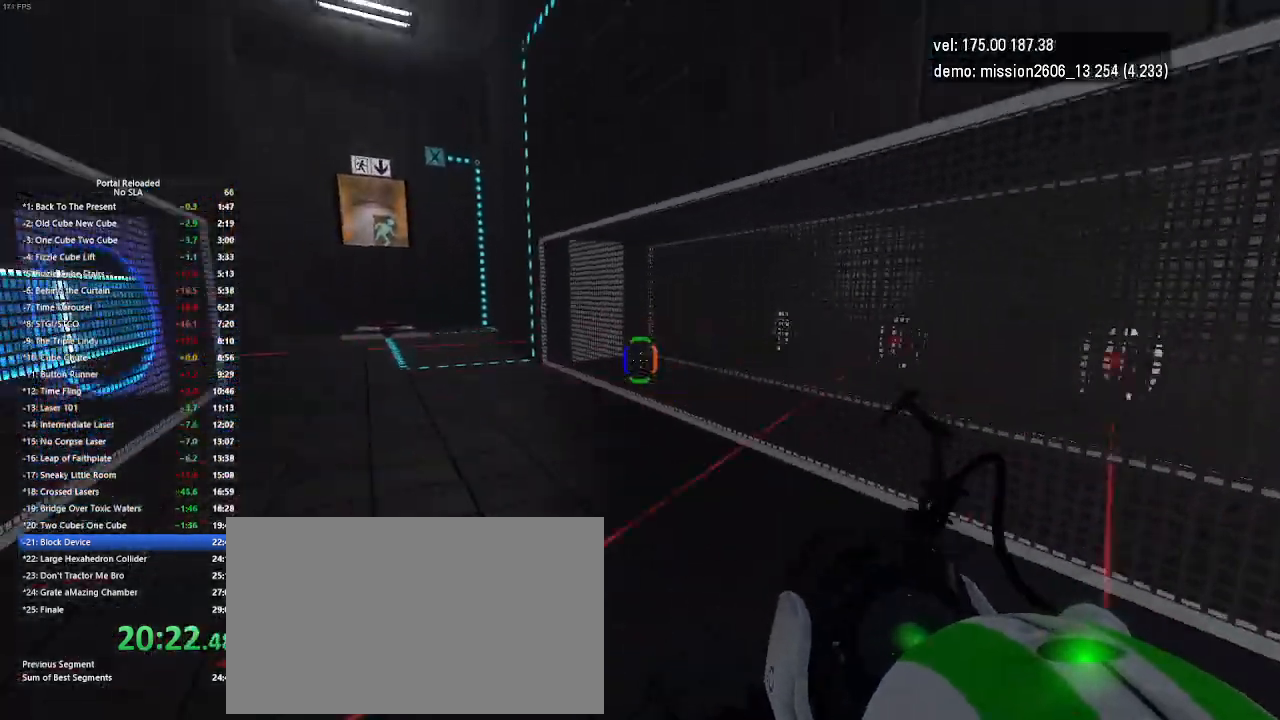
{"keys": ["left", "up"], "mouse": [], "events": [[33, "jump", "up"], [300, "mouse_left", "down"], [467, "mouse_left", "up"]]}
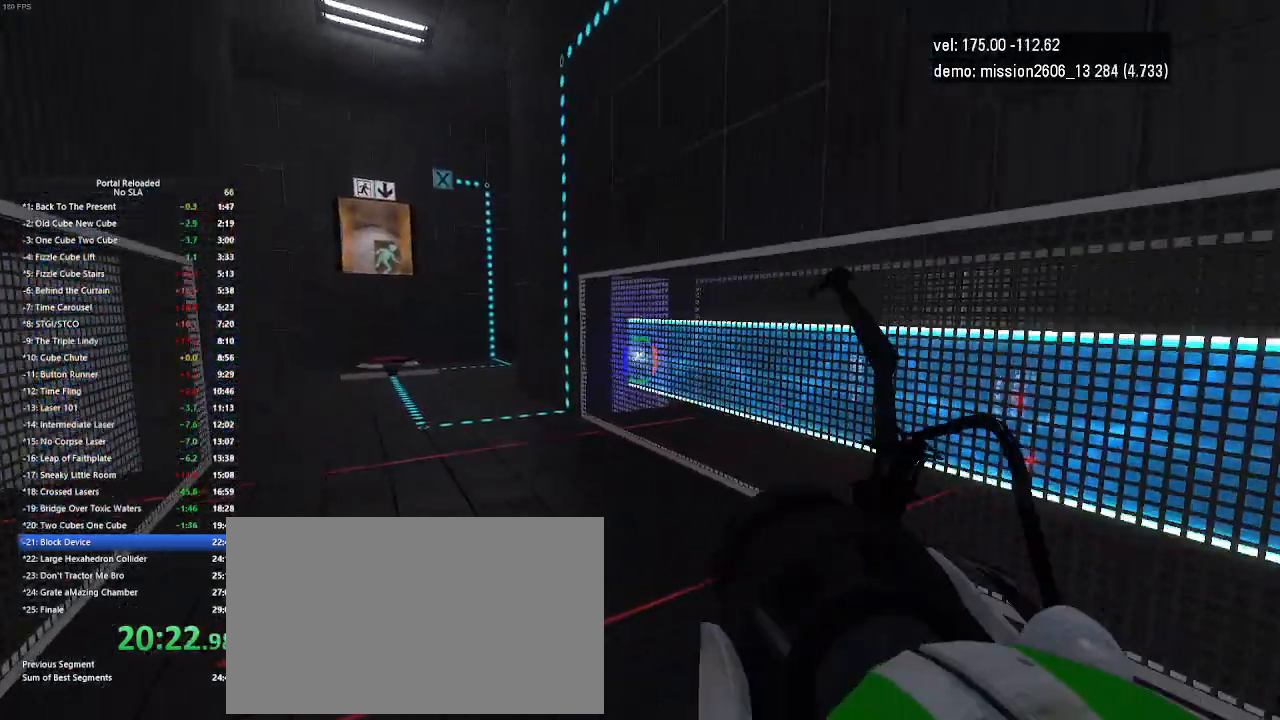
{"keys": ["up"], "mouse": [], "events": [[133, "left", "up"], [267, "jump", "down"], [367, "jump", "up"]]}
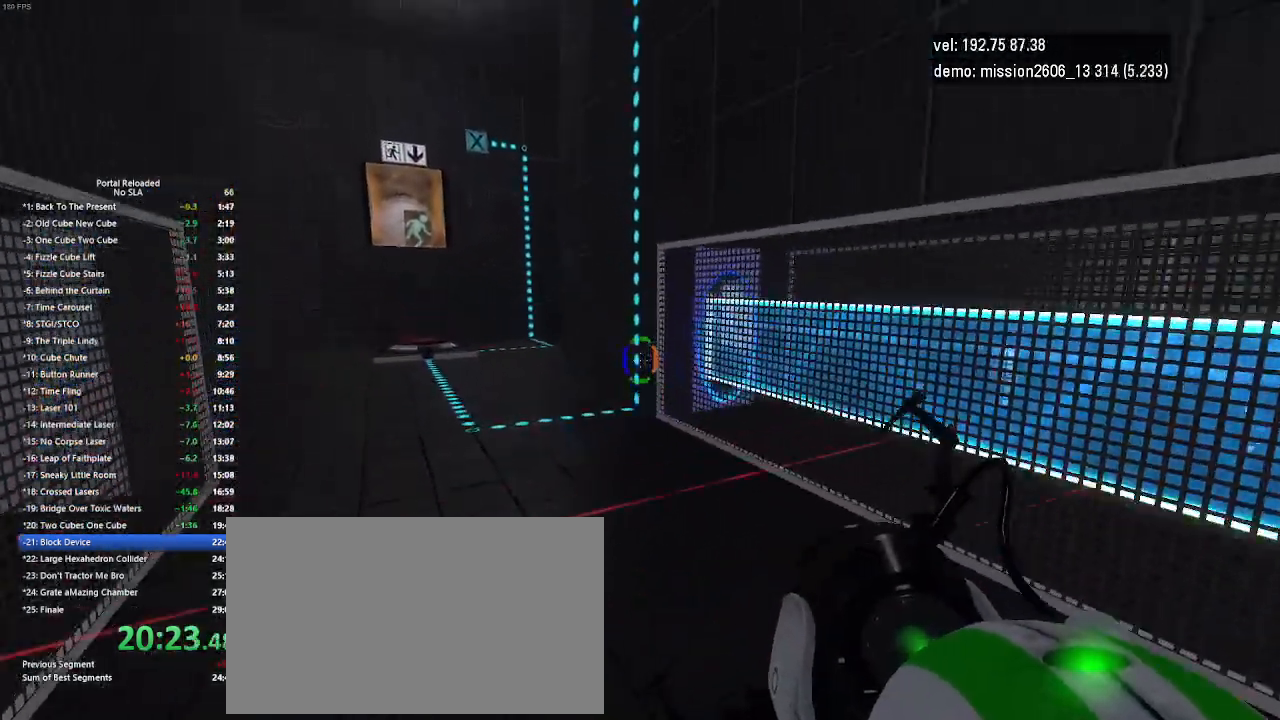
{"keys": ["up"], "mouse": [], "events": []}
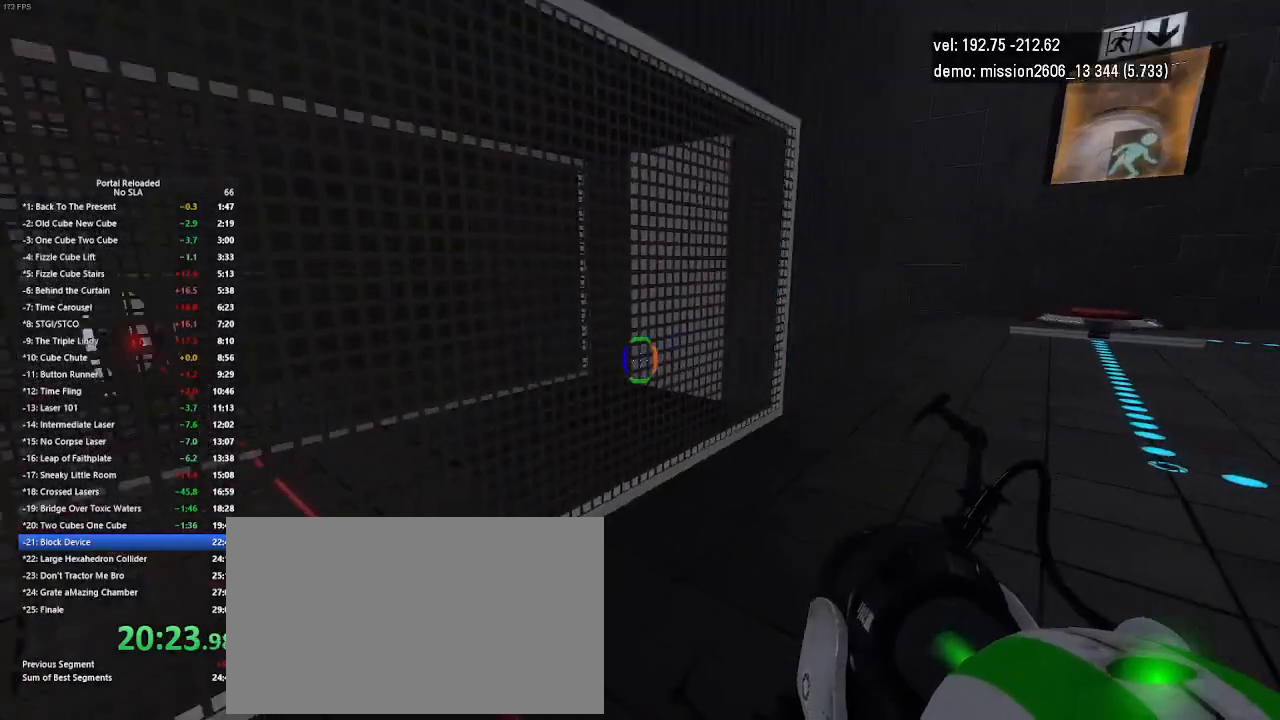
{"keys": ["right", "up"], "mouse": [], "events": [[33, "jump", "down"], [133, "jump", "up"], [133, "right", "down"], [367, "mouse_left", "down"], [500, "mouse_left", "up"]]}
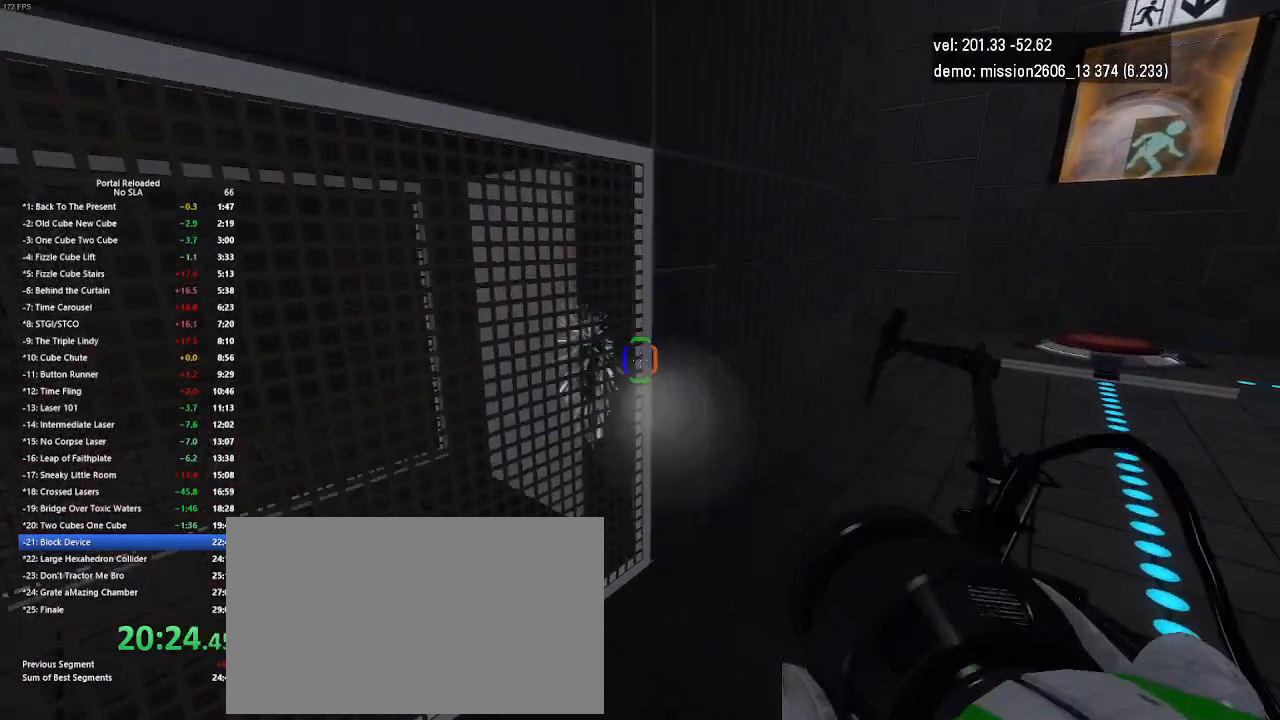
{"keys": ["right", "up"], "mouse": [], "events": []}
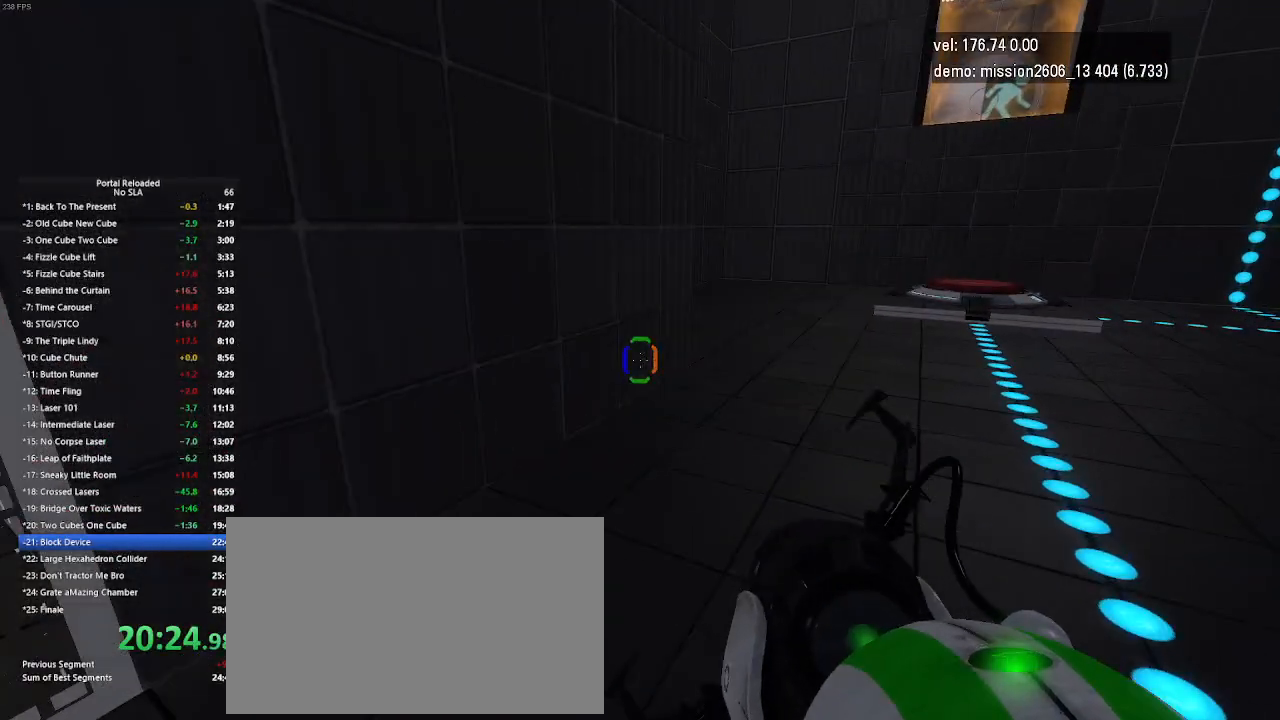
{"keys": ["up"], "mouse": [], "events": [[33, "jump", "down"], [167, "jump", "up"], [400, "right", "up"]]}
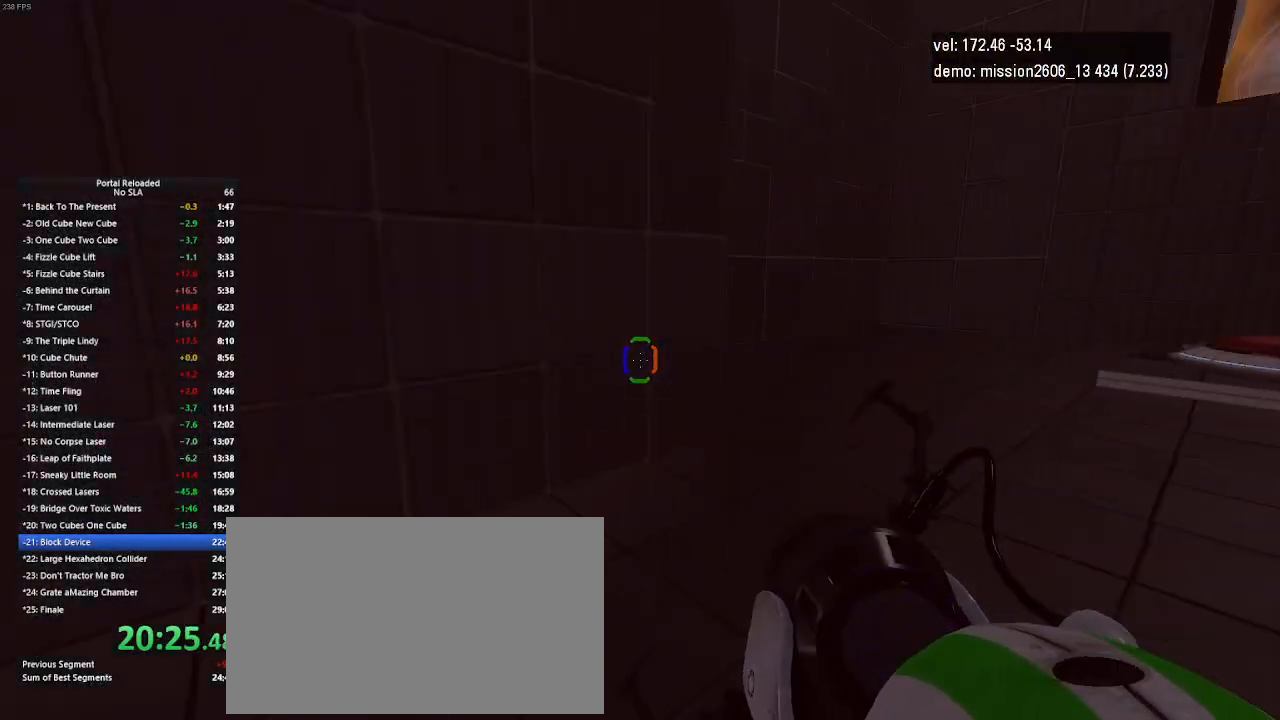
{"keys": ["right", "up"], "mouse": [], "events": [[267, "right", "down"]]}
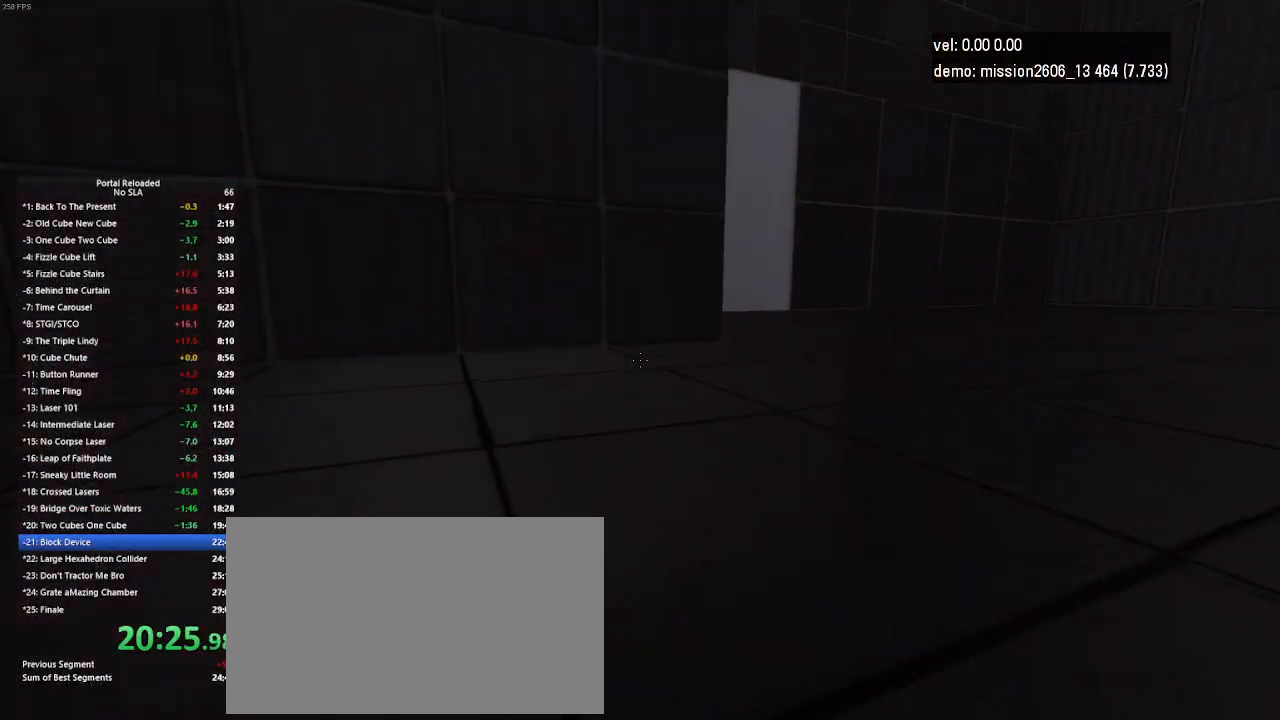
{"keys": [], "mouse": [], "events": [[100, "up", "up"], [167, "right", "up"]]}
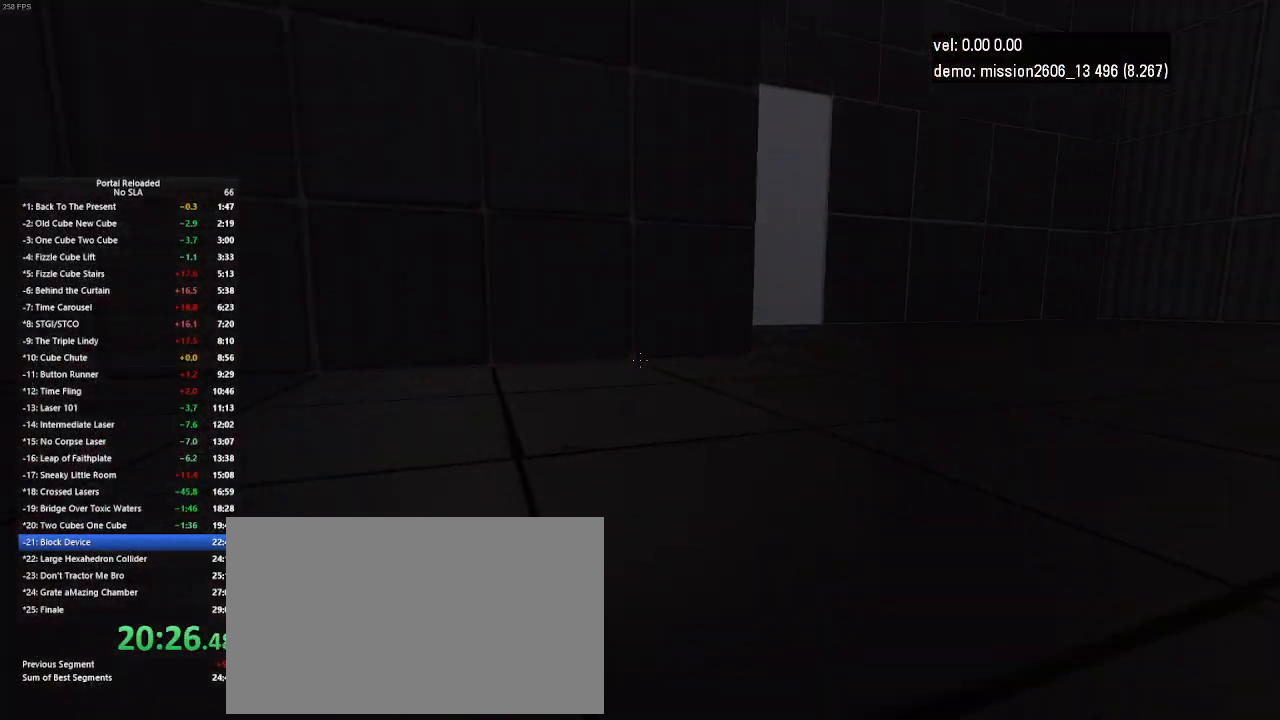
{"keys": [], "mouse": [], "events": []}
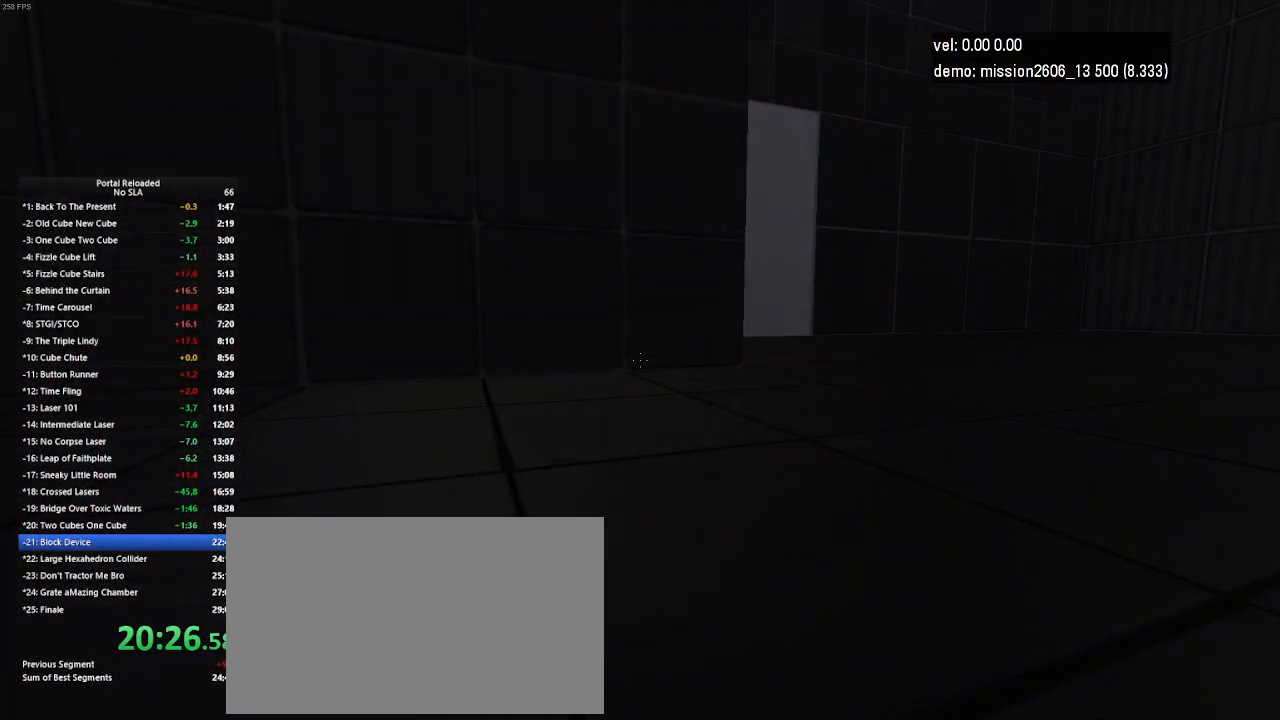
{"keys": [], "mouse": [], "events": []}
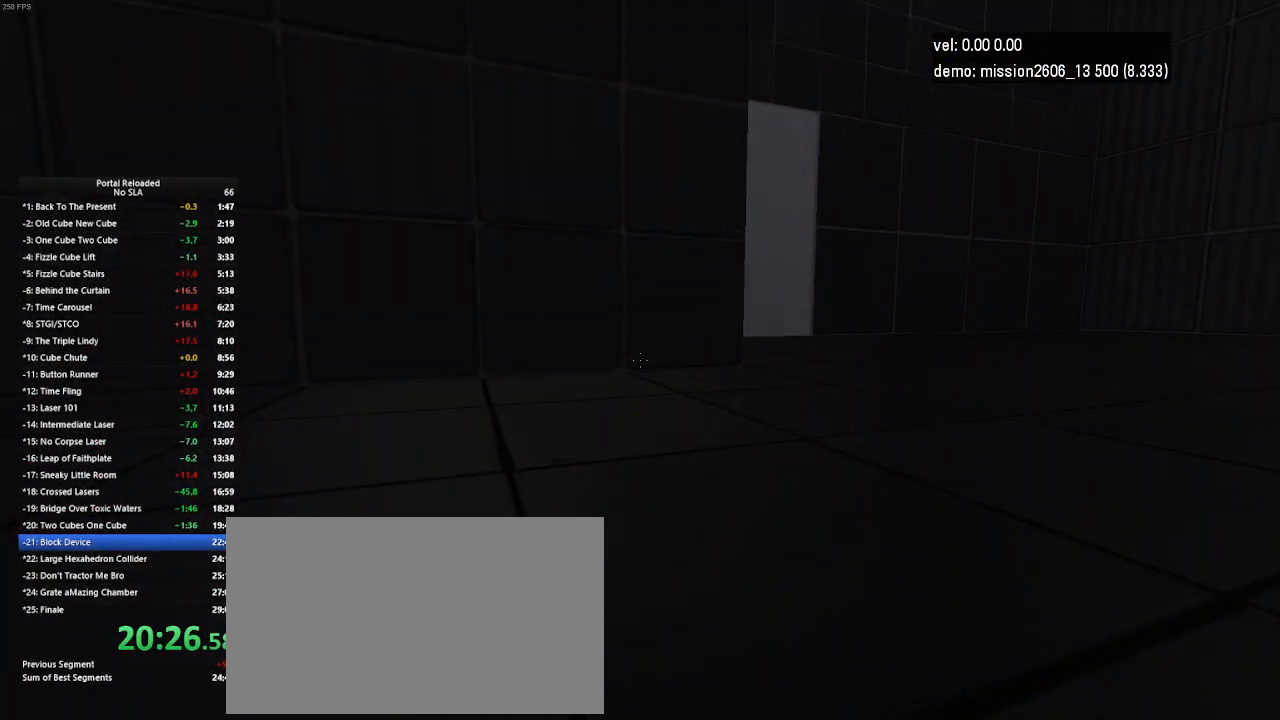
{"keys": [], "mouse": [], "events": []}
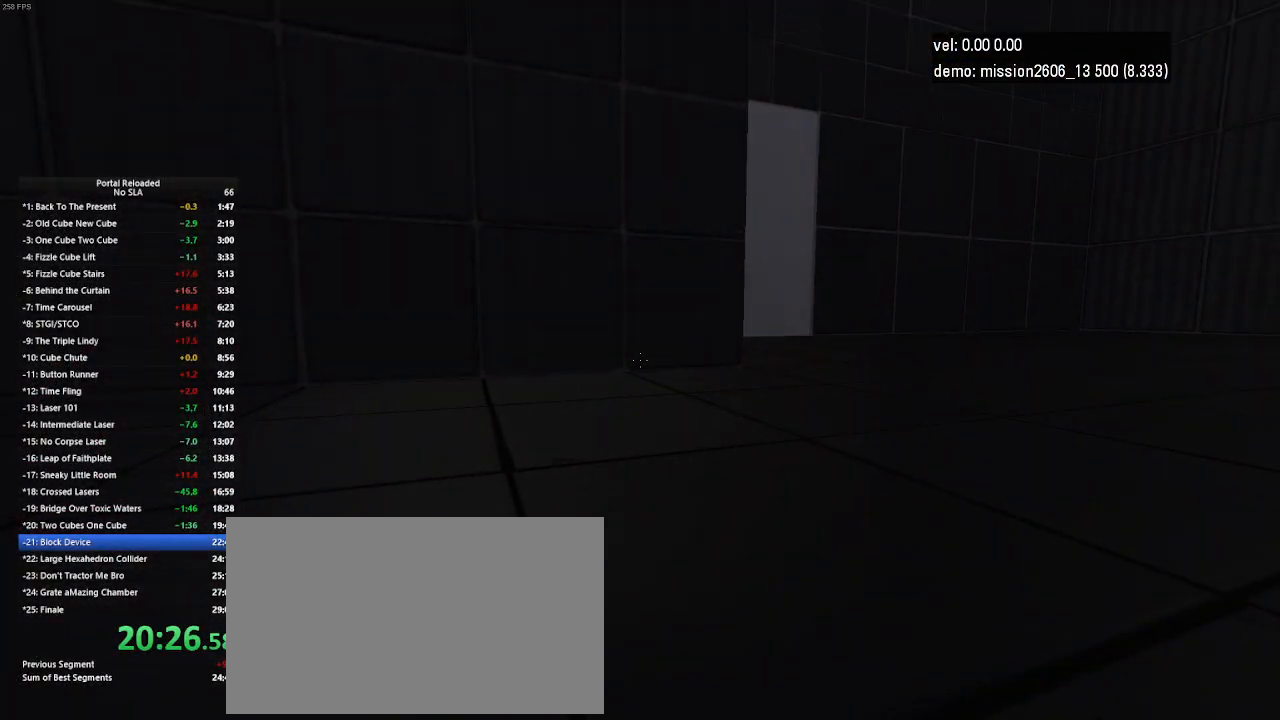
{"keys": [], "mouse": [], "events": []}
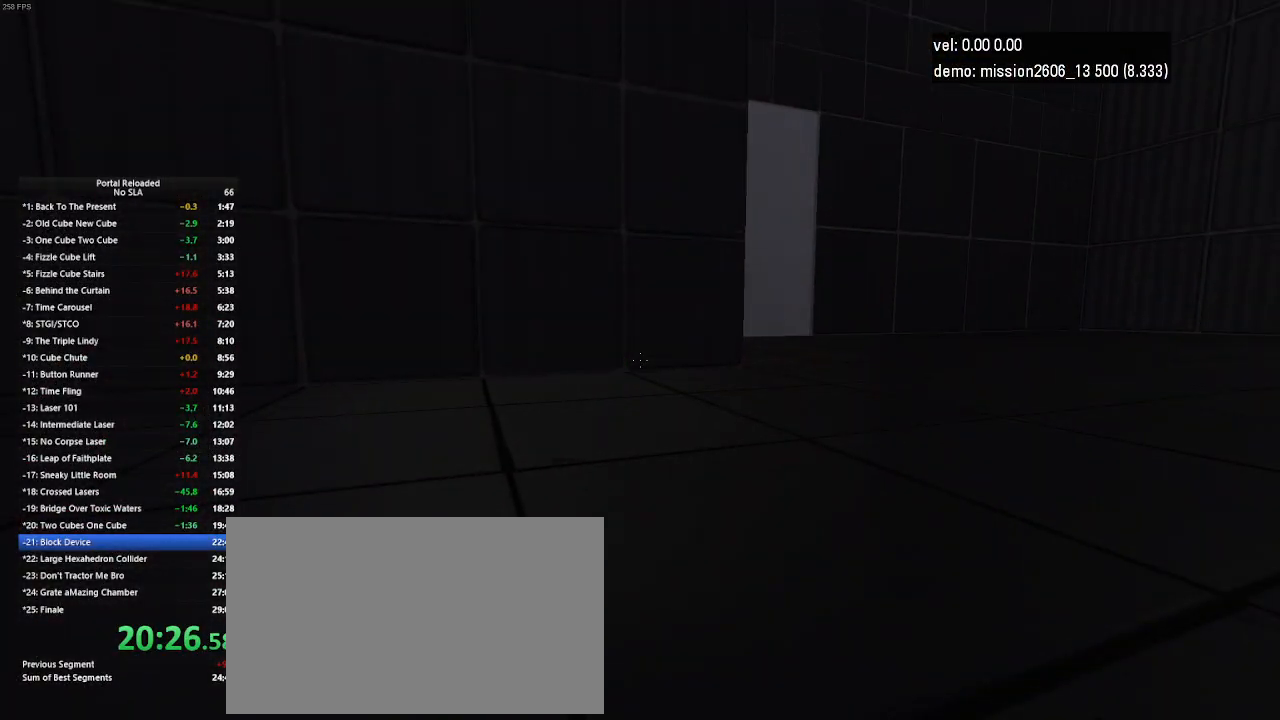
{"keys": [], "mouse": [], "events": []}
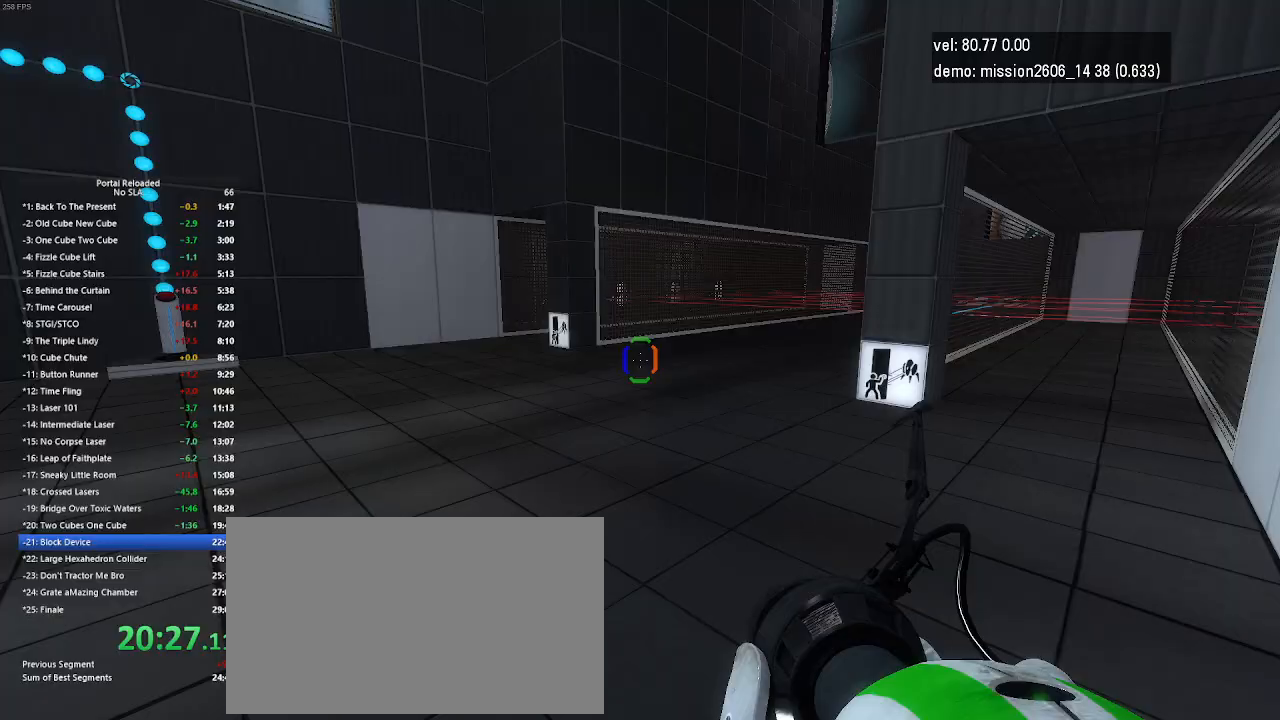
{"keys": ["up"], "mouse": [], "events": [[433, "up", "down"]]}
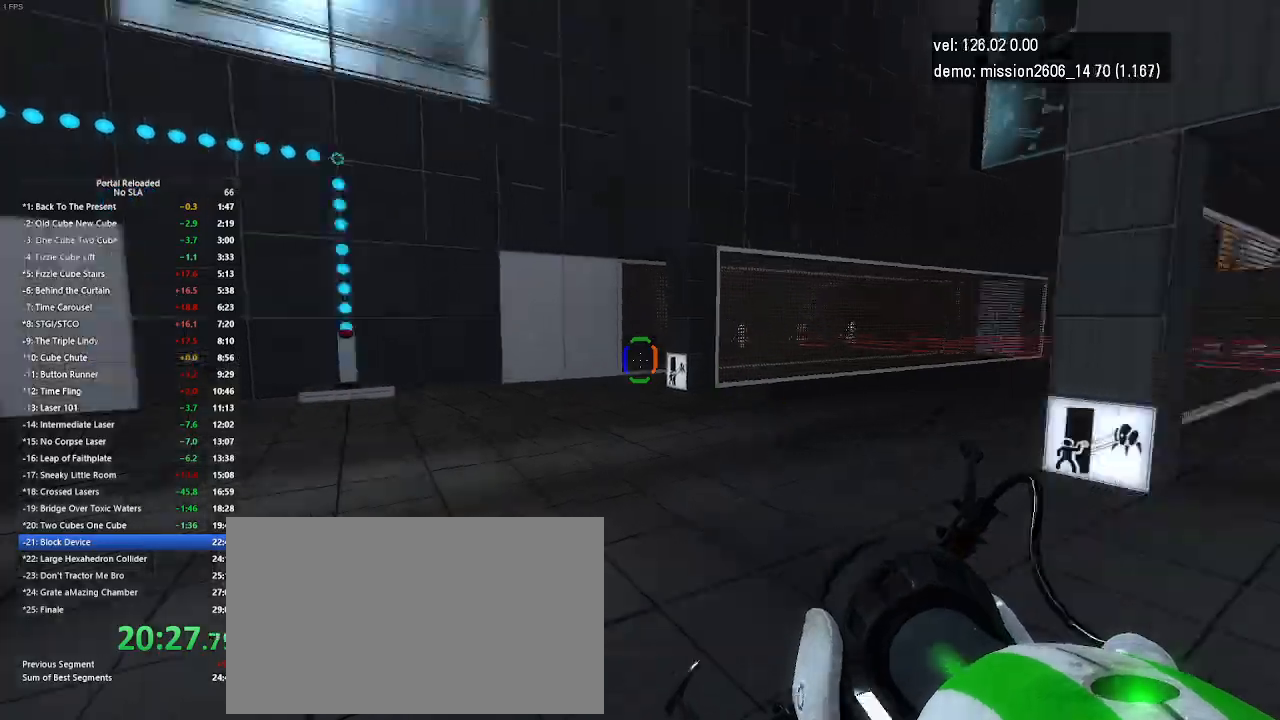
{"keys": ["left", "up"], "mouse": [], "events": [[500, "left", "down"]]}
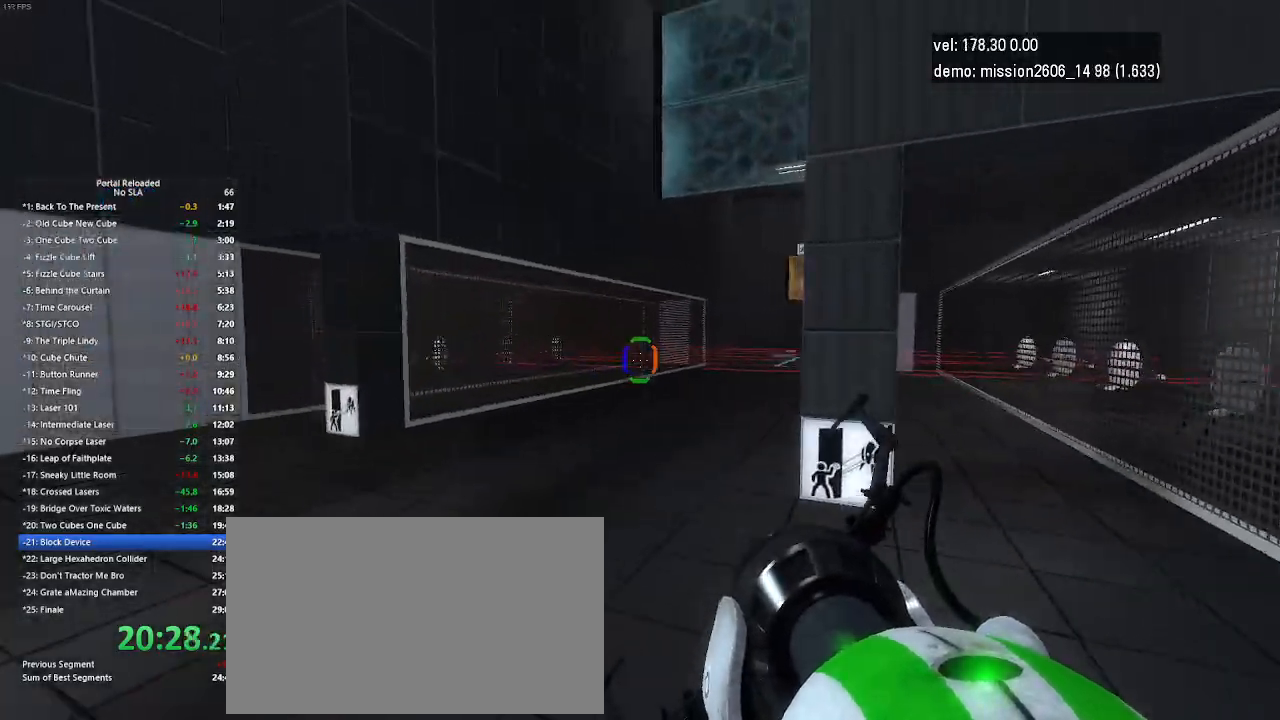
{"keys": ["up"], "mouse": [], "events": [[133, "left", "up"], [333, "mouse_left", "down"], [467, "mouse_left", "up"]]}
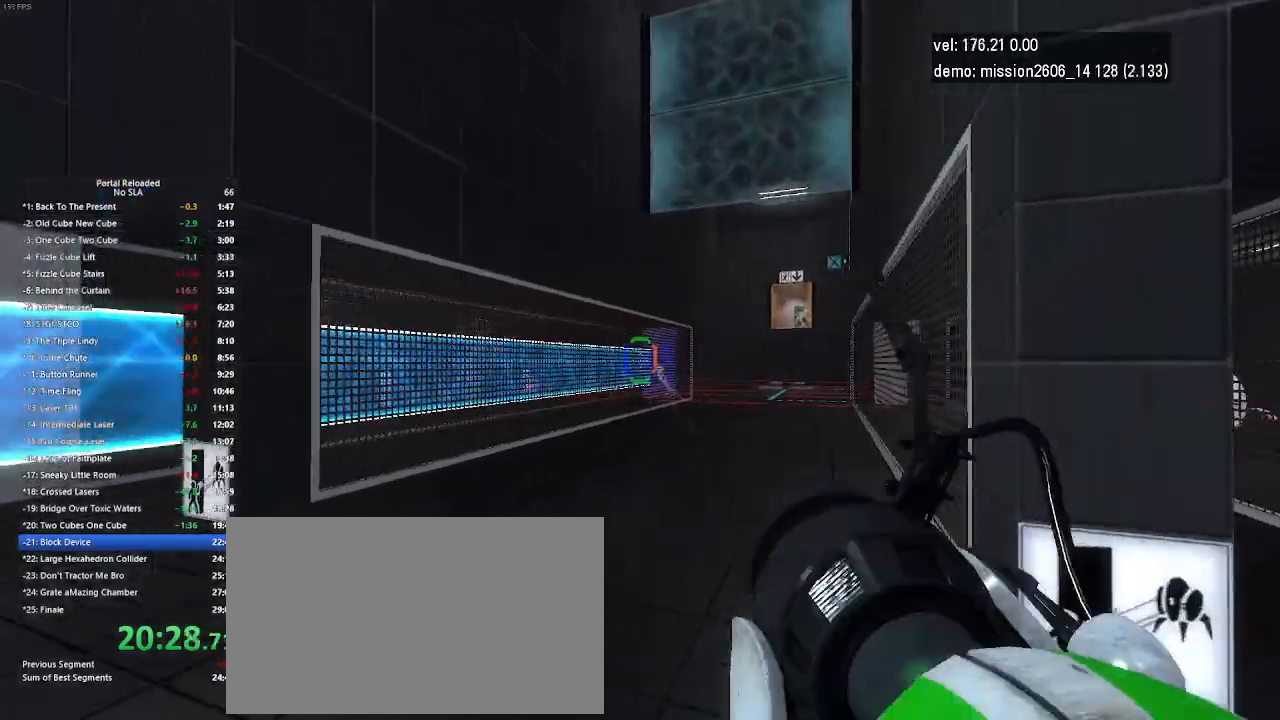
{"keys": ["right", "up"], "mouse": [], "events": [[367, "right", "down"]]}
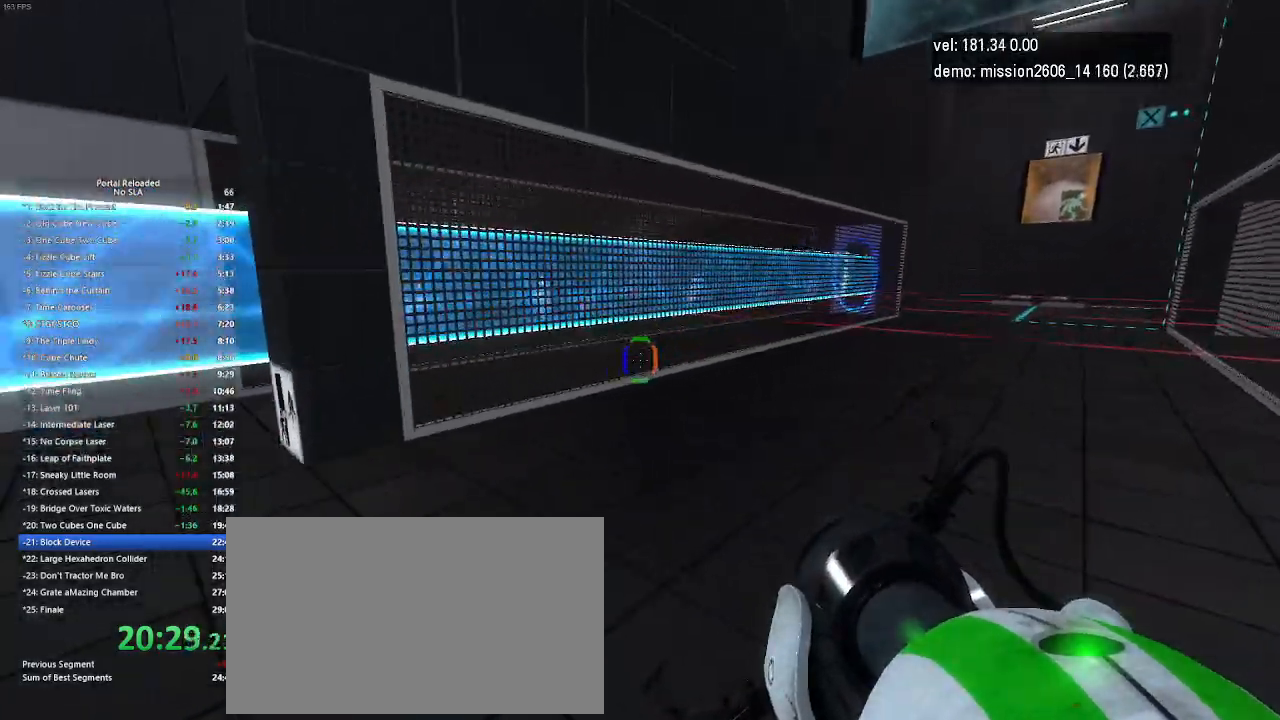
{"keys": ["up"], "mouse": [], "events": [[100, "jump", "down"], [233, "jump", "up"], [400, "right", "up"]]}
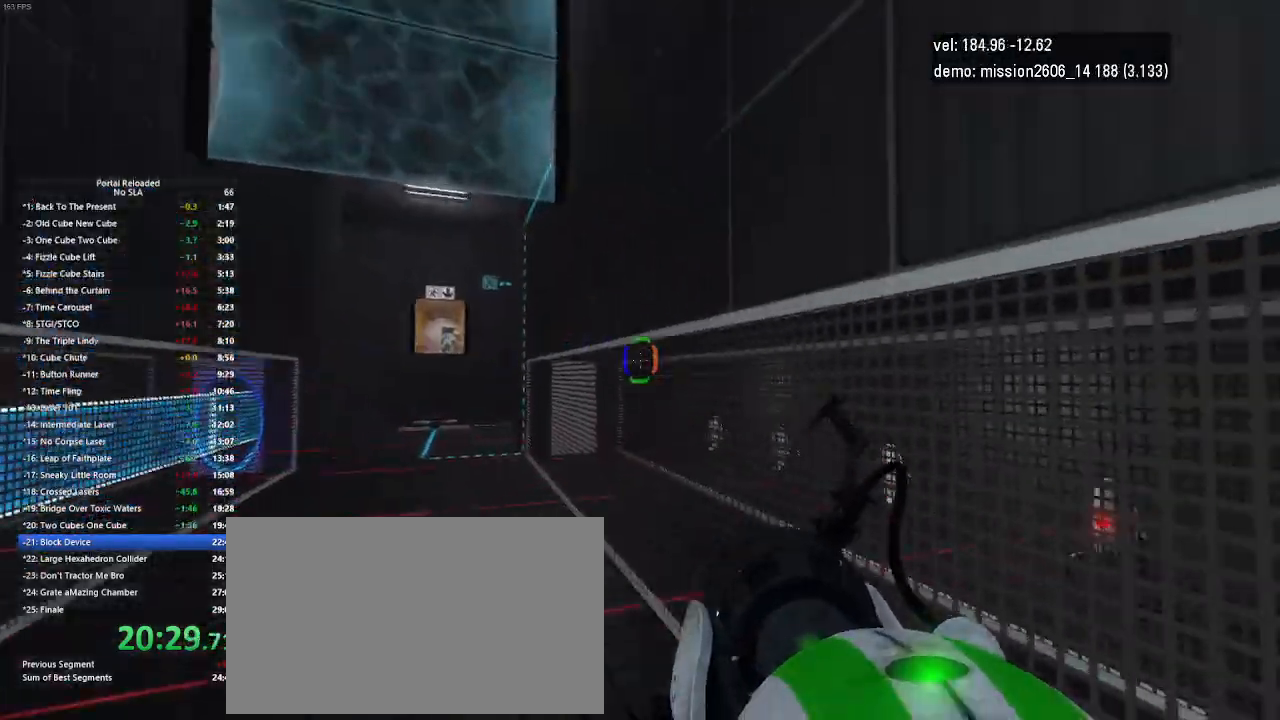
{"keys": ["left", "up"], "mouse": [], "events": [[100, "left", "down"], [367, "jump", "down"], [500, "jump", "up"]]}